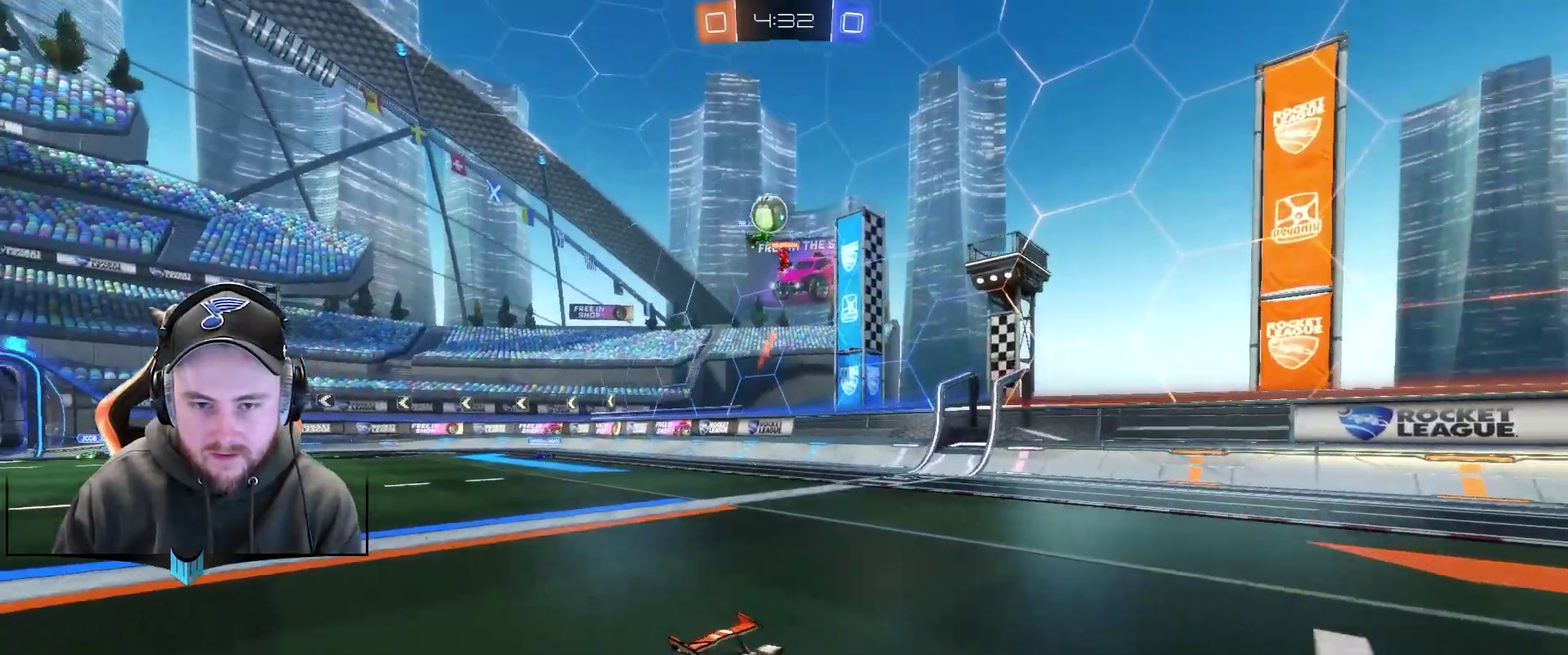
Gameplay with a controller (Xbox layout); each line is a JSON object with the inputs held at the frame after it. "events" lists button and stick changes between this image and that frame as [ms after this image, input, new state], when the widget could be followed in between. Not read: L1.
{"buttons": [], "left_stick": "center", "right_stick": "center"}
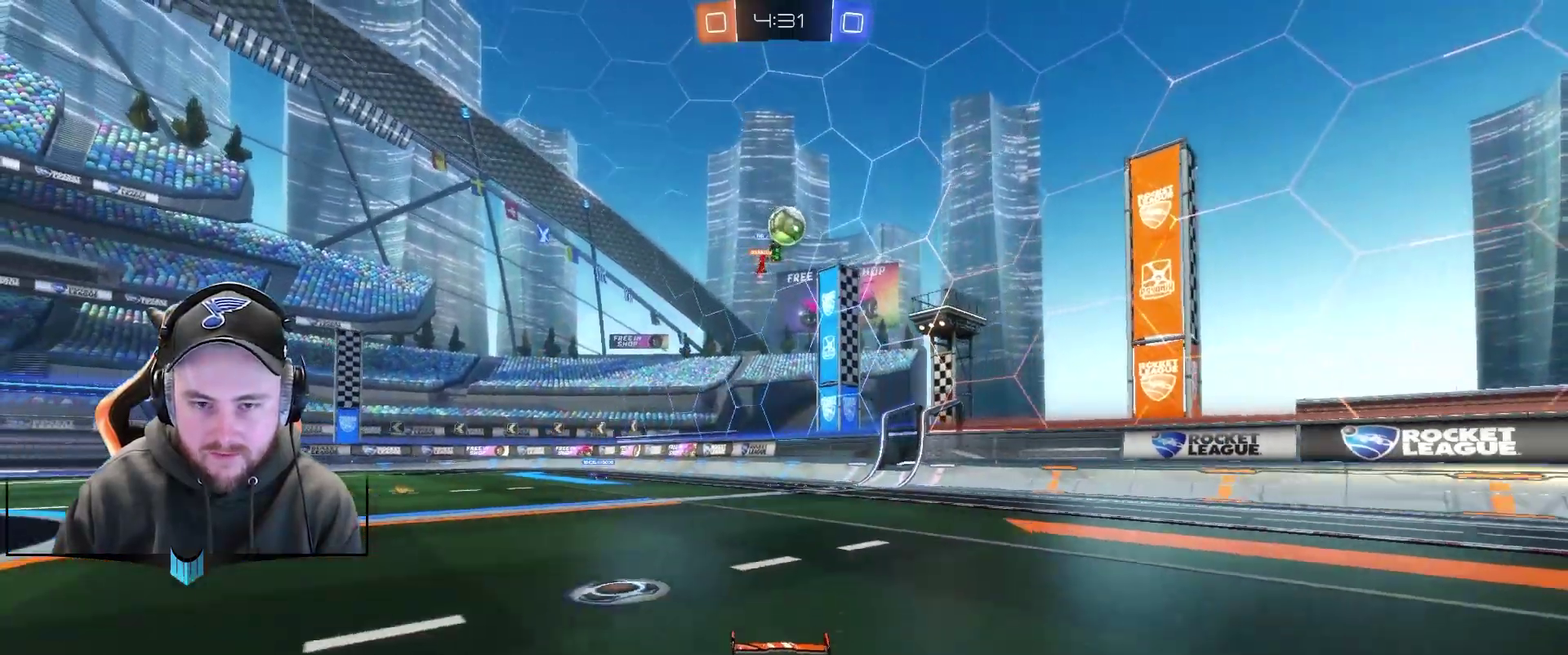
{"buttons": [], "left_stick": "down-left", "right_stick": "center", "events": [[117, "L2", "down"], [117, "left_stick", "left"], [317, "L2", "up"], [317, "R2", "down"], [500, "R2", "up"], [500, "left_stick", "down-left"]]}
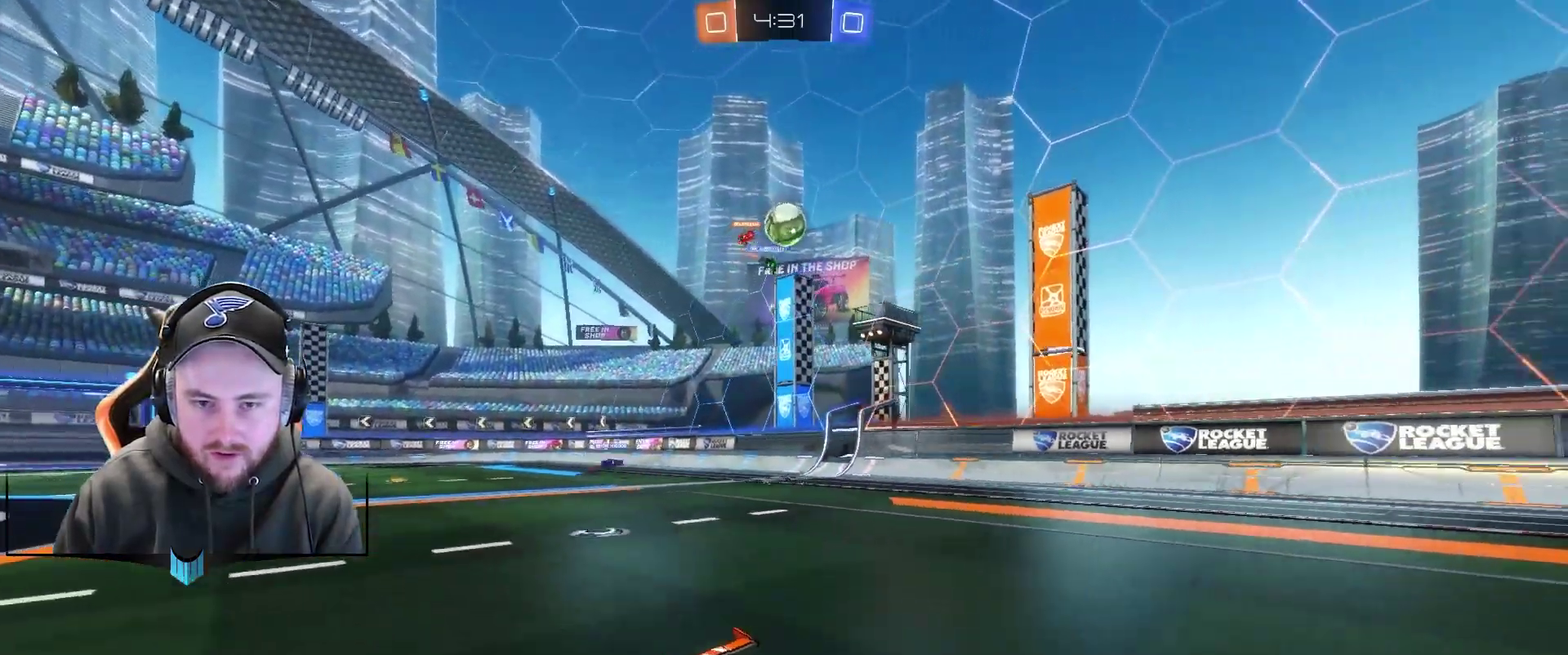
{"buttons": [], "left_stick": "down-left", "right_stick": "center", "events": [[117, "R2", "down"], [300, "R2", "up"]]}
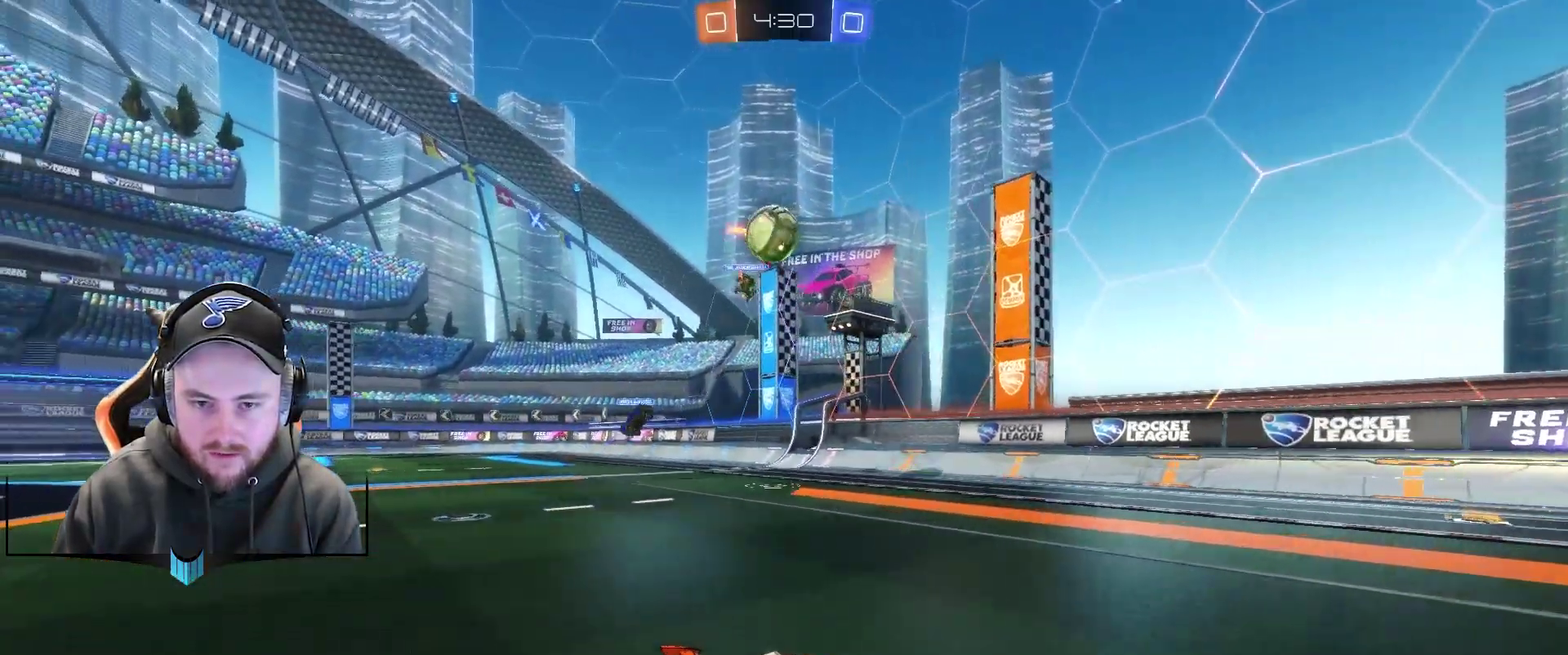
{"buttons": ["R1", "R2"], "left_stick": "right", "right_stick": "center", "events": [[50, "left_stick", "down"], [117, "left_stick", "right"], [183, "R2", "down"], [300, "R1", "down"]]}
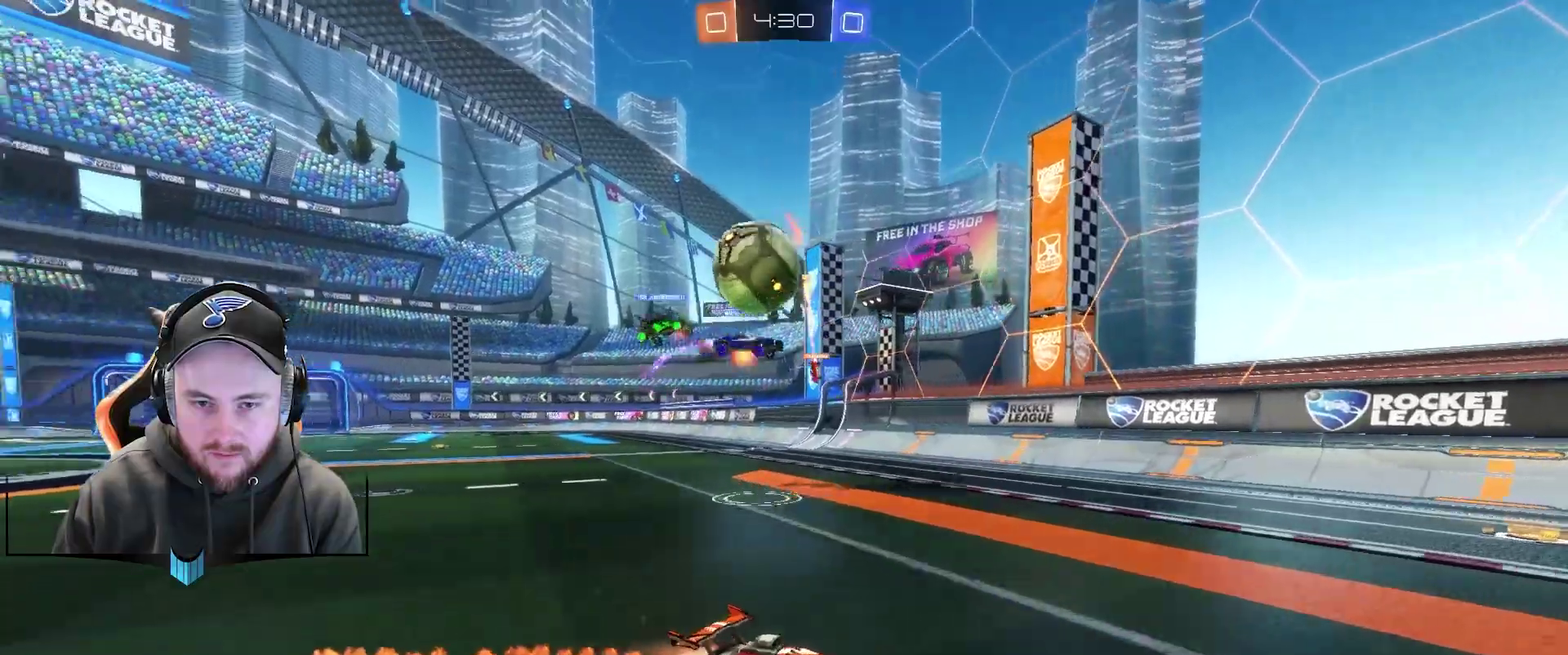
{"buttons": [], "left_stick": "center", "right_stick": "center", "events": [[167, "left_stick", "center"], [417, "R1", "up"], [483, "R2", "up"]]}
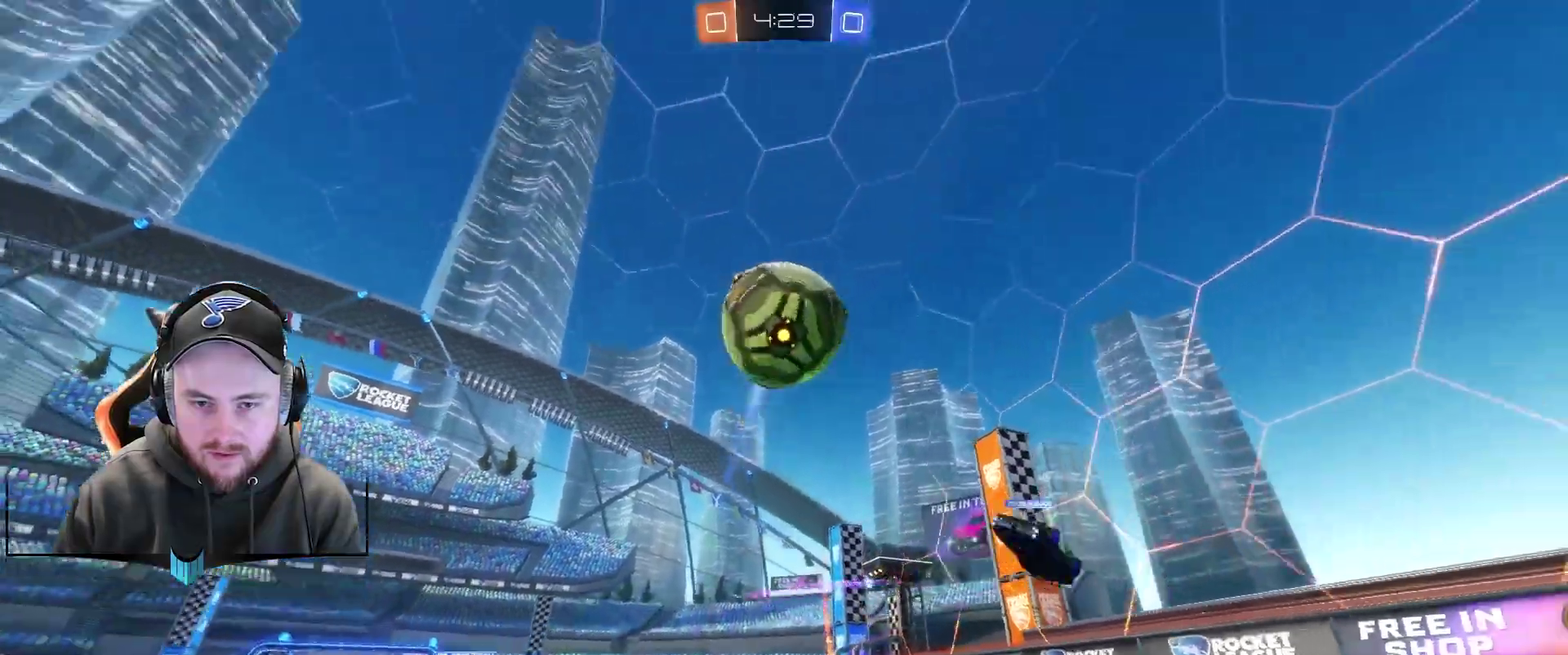
{"buttons": ["R2"], "left_stick": "center", "right_stick": "center"}
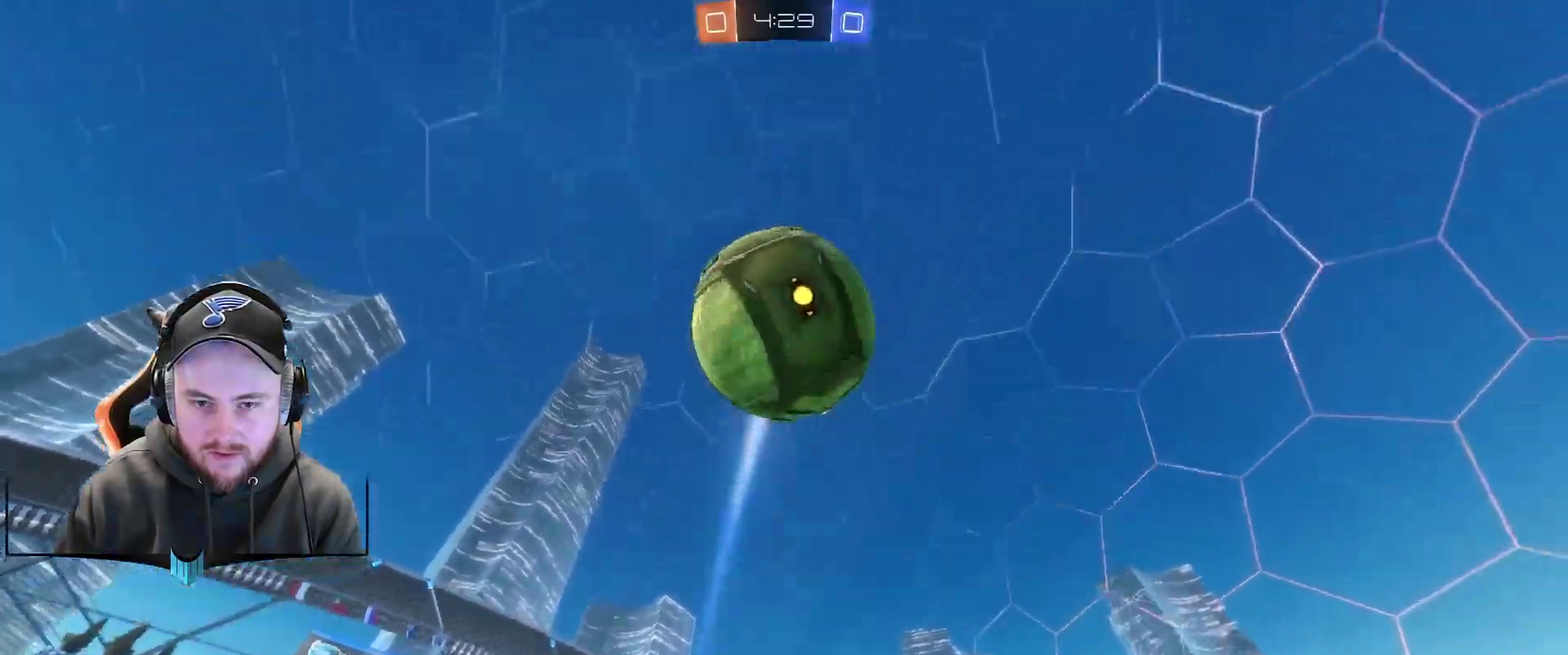
{"buttons": ["A", "R1", "R2"], "left_stick": "down-right", "right_stick": "center", "events": [[33, "R1", "down"], [150, "left_stick", "right"], [200, "left_stick", "center"], [267, "R1", "up"], [333, "A", "down"], [333, "R2", "up"], [450, "R1", "down"], [450, "R2", "down"], [450, "left_stick", "down-right"]]}
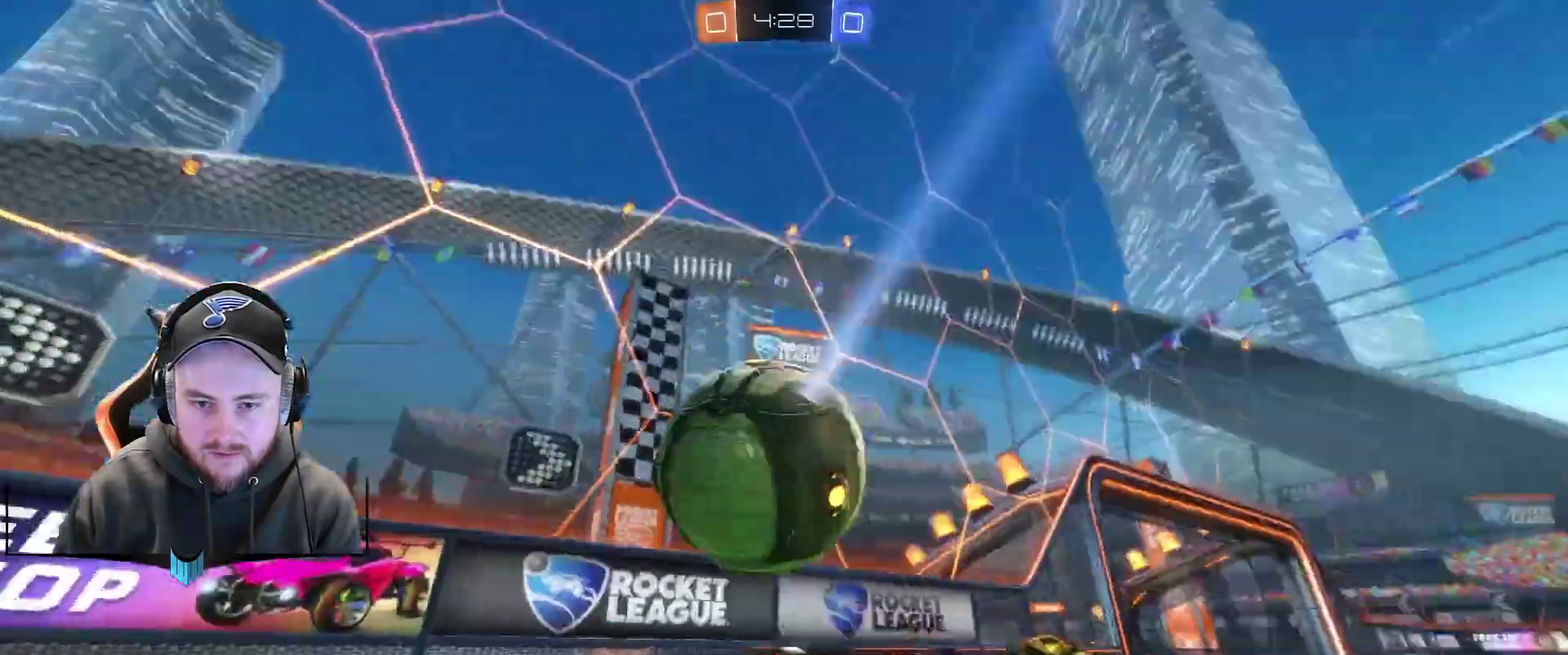
{"buttons": ["R2"], "left_stick": "right", "right_stick": "center", "events": [[17, "A", "up"], [83, "left_stick", "center"], [333, "R1", "up"], [333, "left_stick", "down-right"], [450, "left_stick", "right"]]}
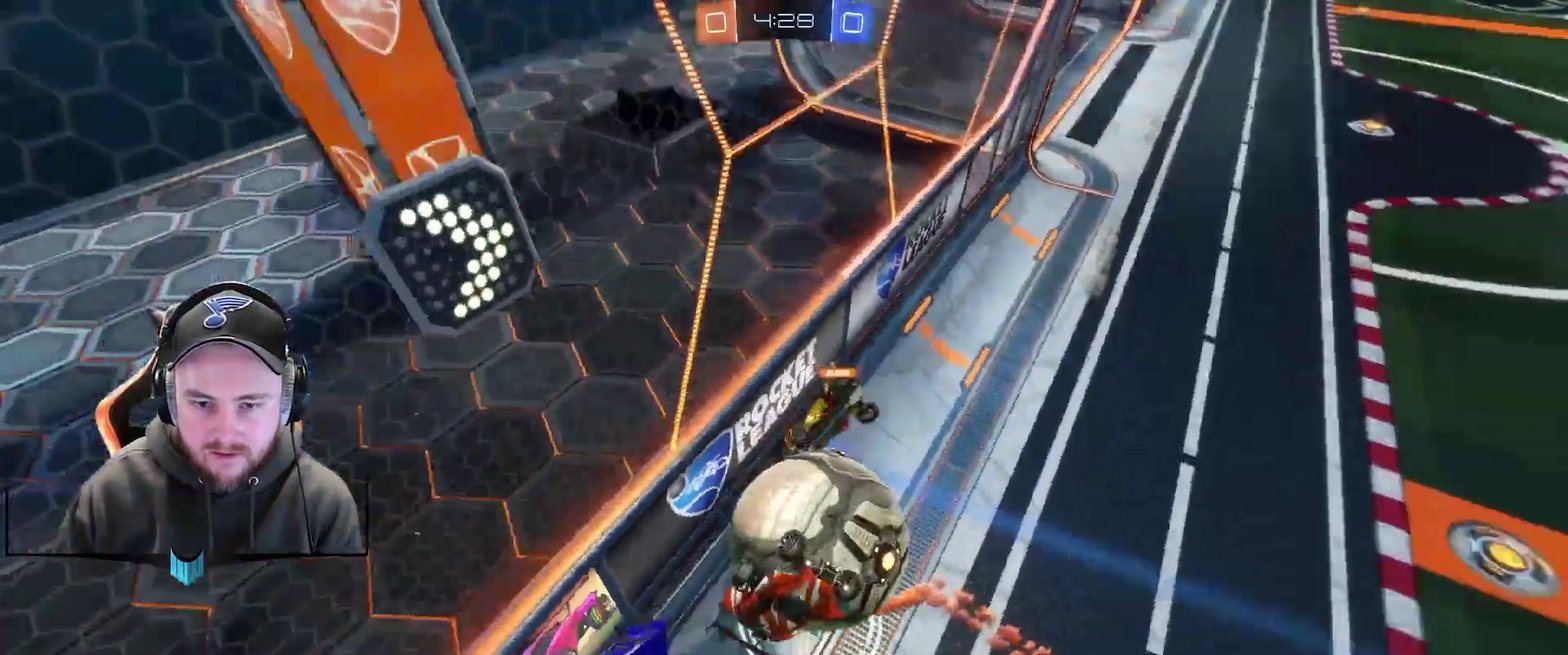
{"buttons": ["R2"], "left_stick": "left", "right_stick": "center", "events": [[83, "left_stick", "center"], [133, "left_stick", "right"], [383, "left_stick", "center"], [450, "left_stick", "left"]]}
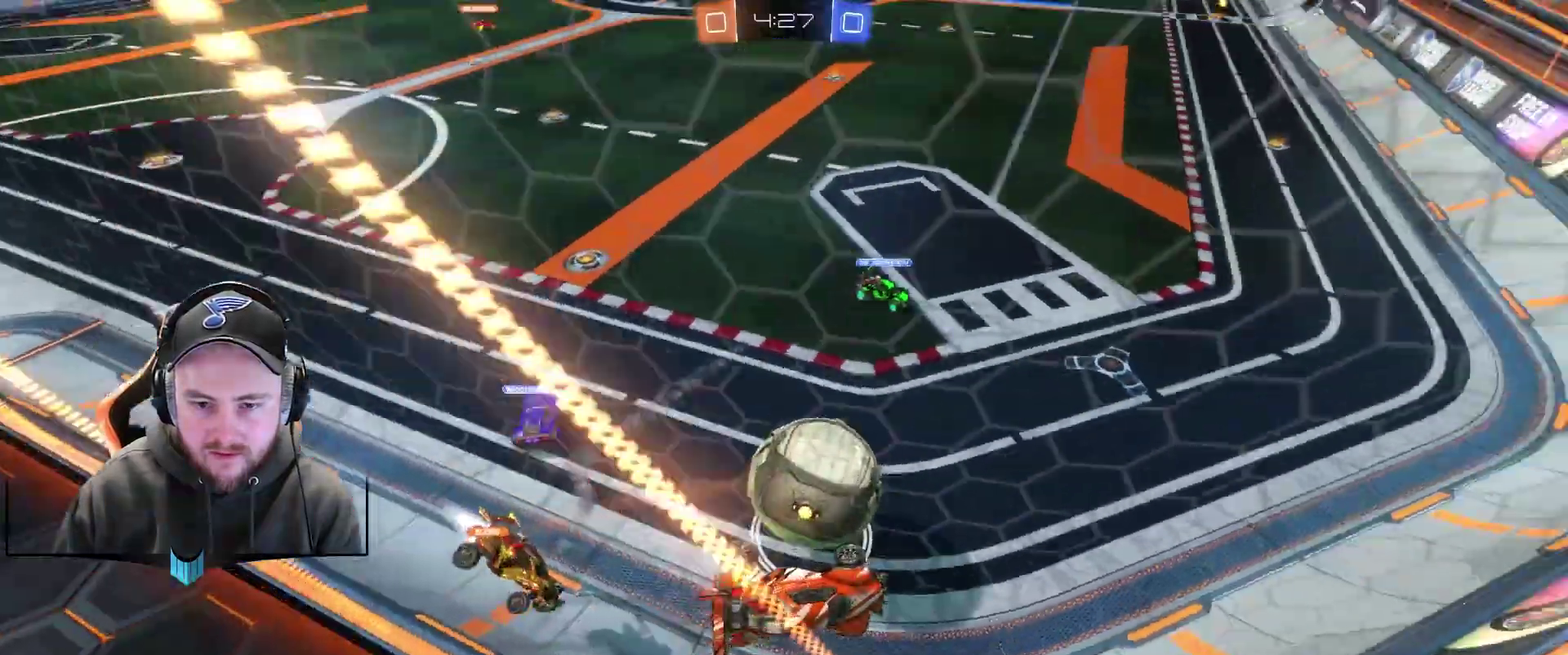
{"buttons": ["R2"], "left_stick": "center", "right_stick": "center", "events": [[317, "left_stick", "center"]]}
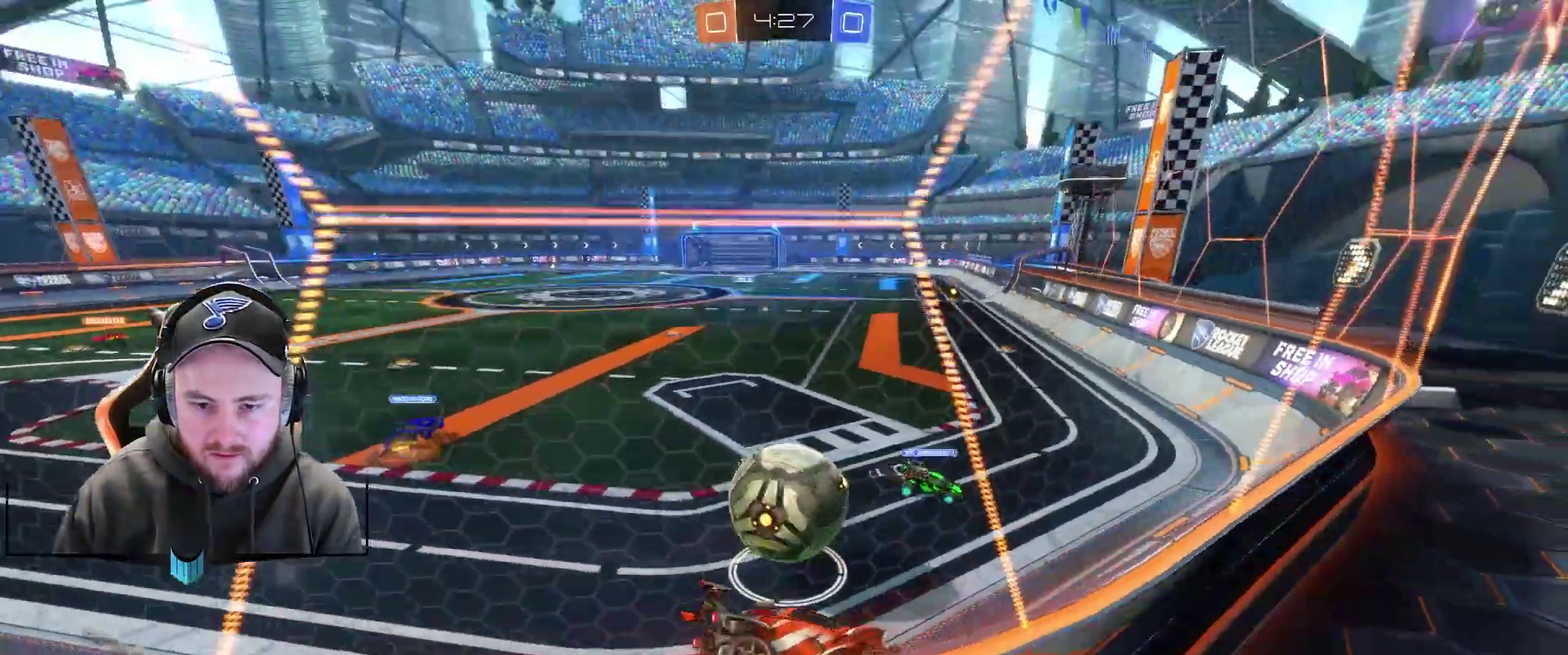
{"buttons": ["L2"], "left_stick": "center", "right_stick": "center", "events": [[50, "left_stick", "down-left"], [250, "left_stick", "center"], [367, "R2", "up"], [483, "L2", "down"]]}
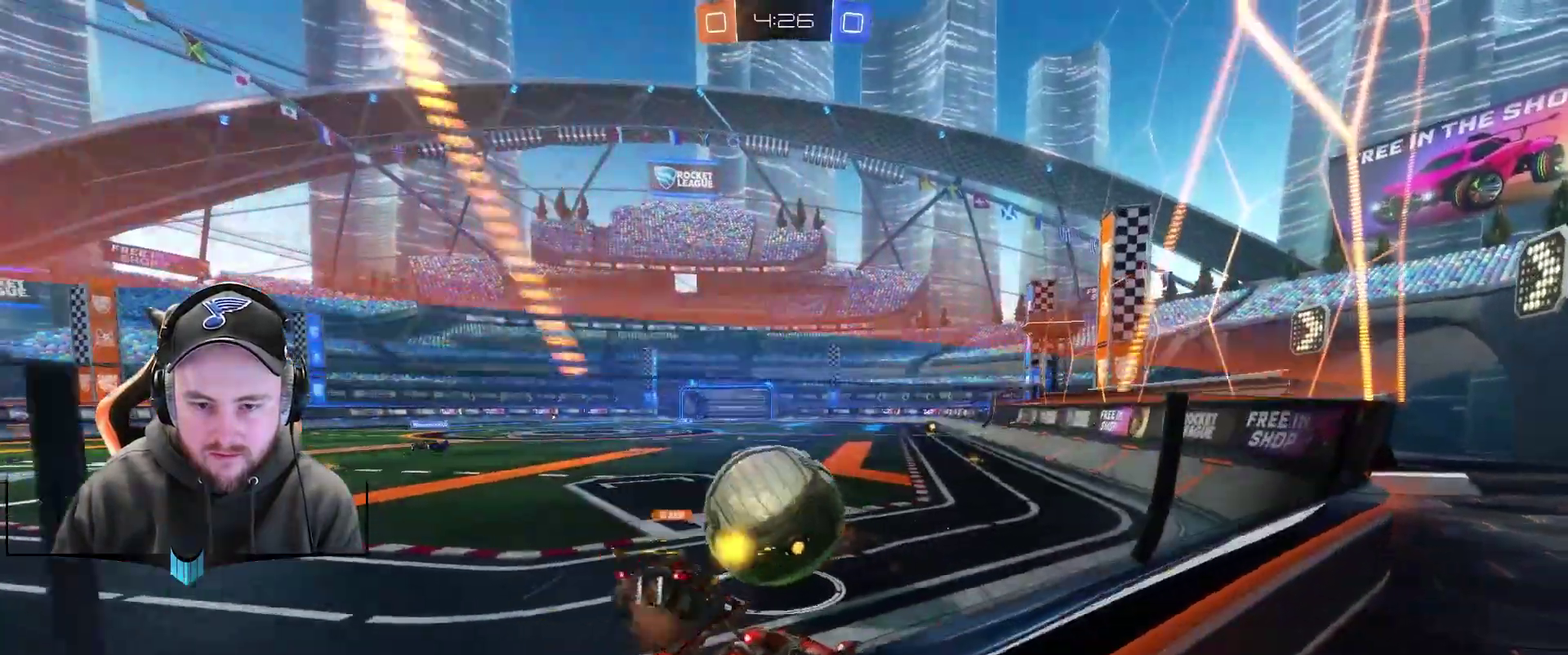
{"buttons": ["R2"], "left_stick": "right", "right_stick": "center", "events": [[167, "R2", "down"], [233, "L2", "up"], [233, "left_stick", "left"], [350, "left_stick", "center"], [417, "left_stick", "right"]]}
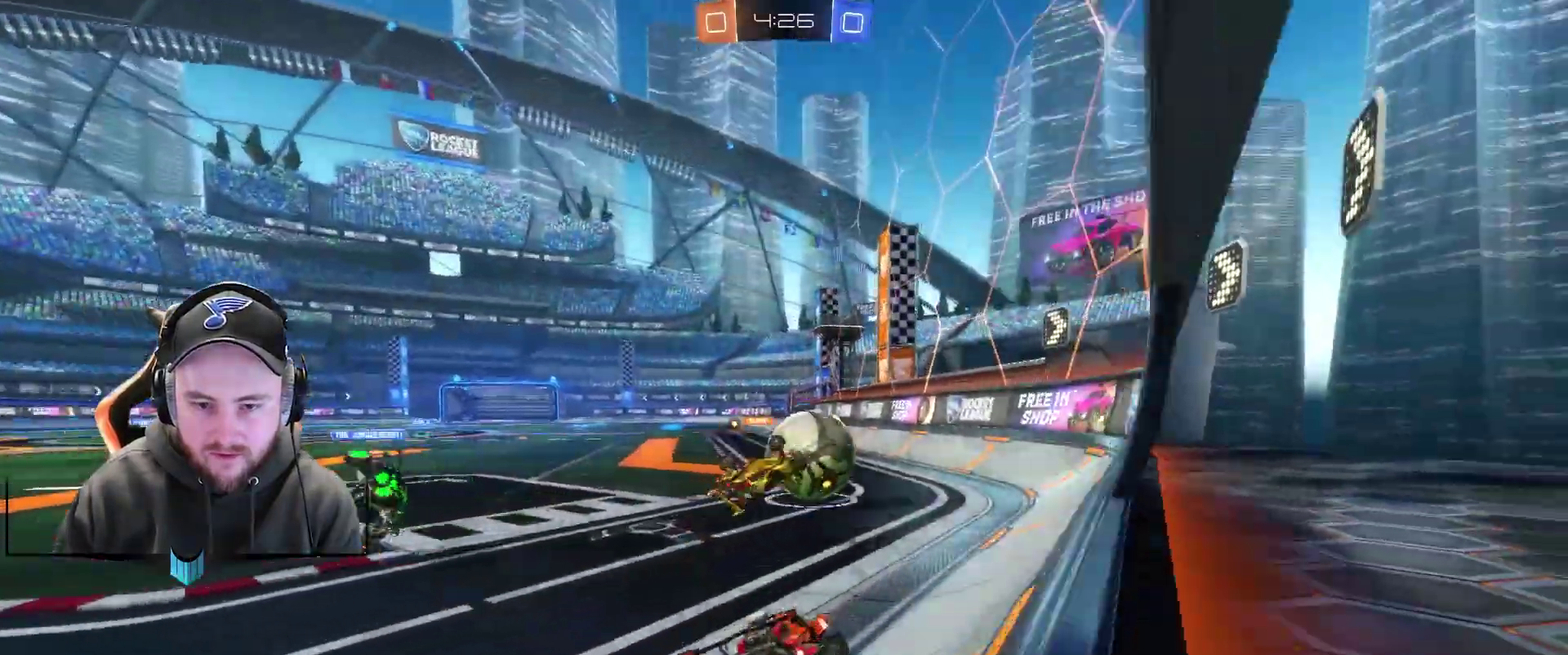
{"buttons": ["R2"], "left_stick": "down-left", "right_stick": "center", "events": [[33, "left_stick", "center"], [350, "left_stick", "left"], [467, "left_stick", "down-left"]]}
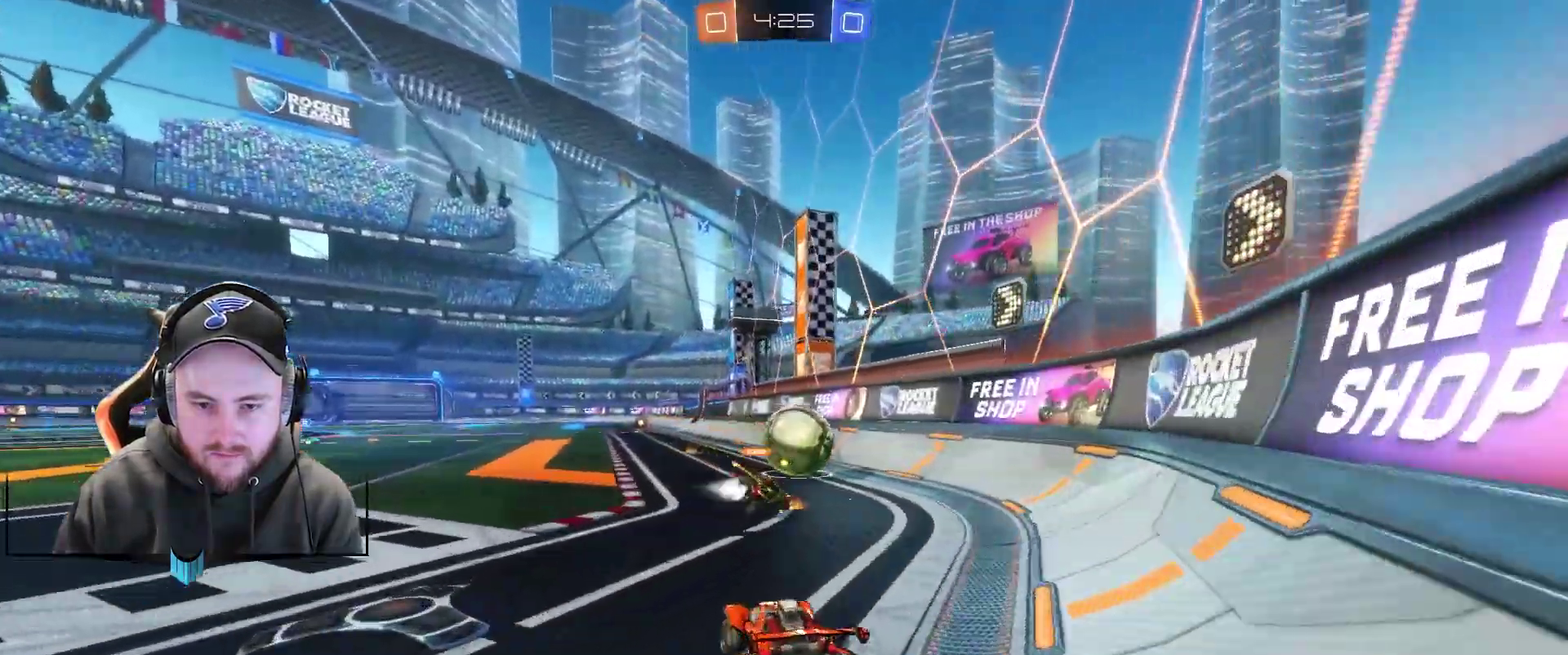
{"buttons": ["R2"], "left_stick": "center", "right_stick": "center", "events": [[33, "left_stick", "center"], [400, "left_stick", "right"], [467, "left_stick", "center"]]}
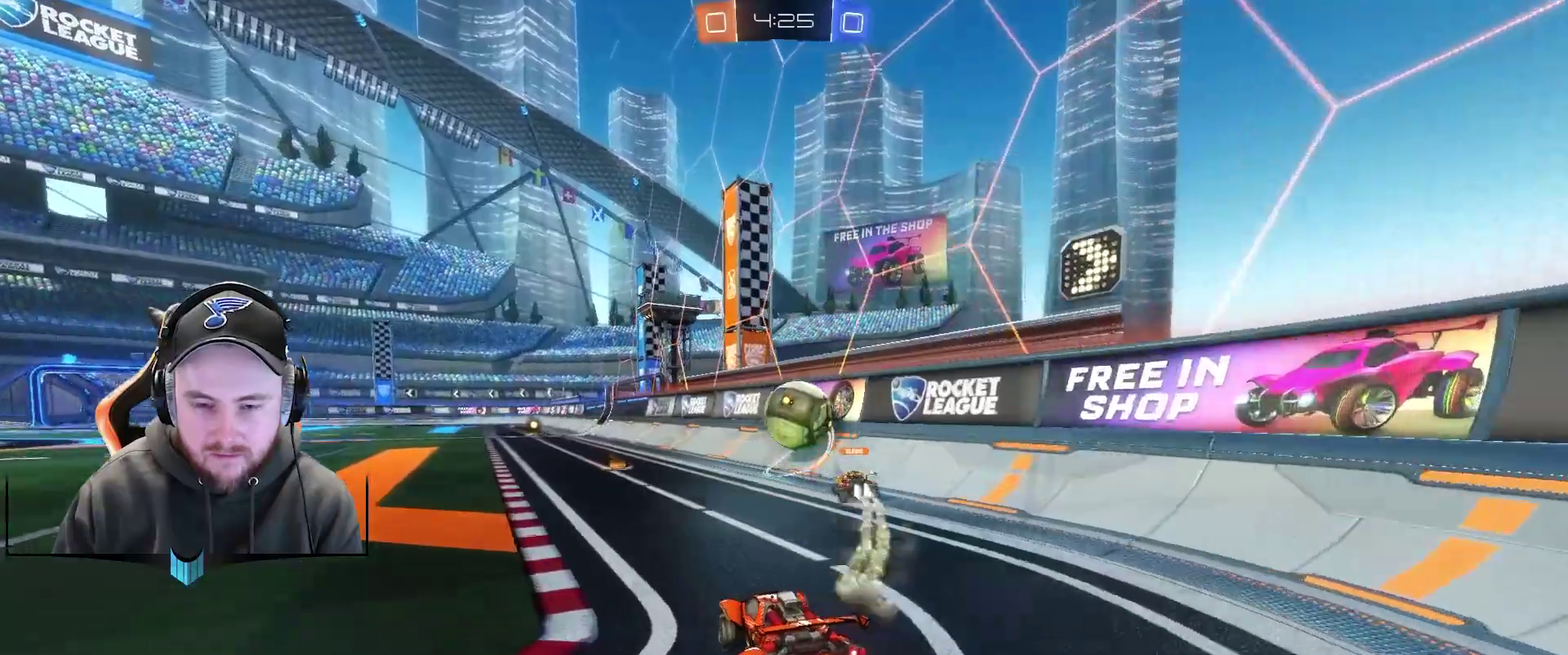
{"buttons": ["R2"], "left_stick": "center", "right_stick": "center", "events": [[317, "left_stick", "left"], [450, "left_stick", "center"]]}
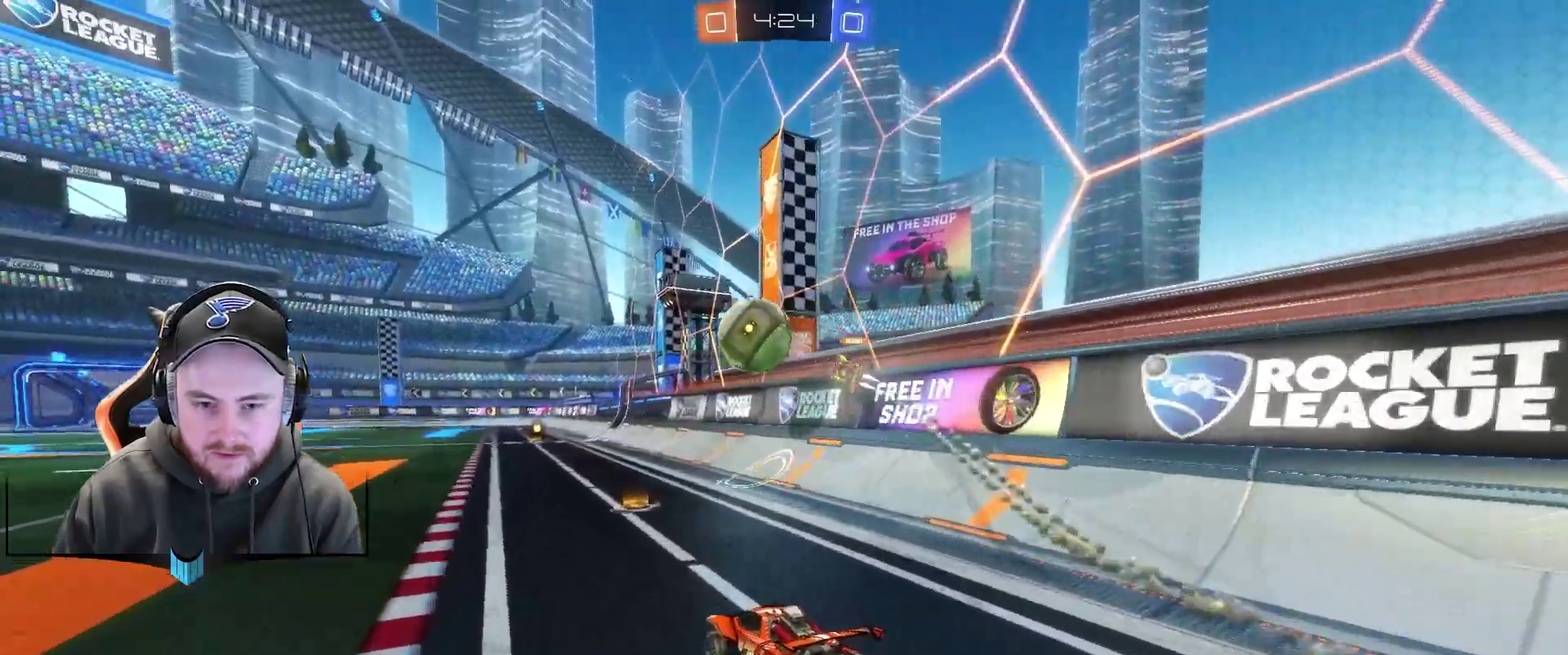
{"buttons": ["R2"], "left_stick": "center", "right_stick": "center", "events": [[317, "left_stick", "right"], [450, "left_stick", "center"]]}
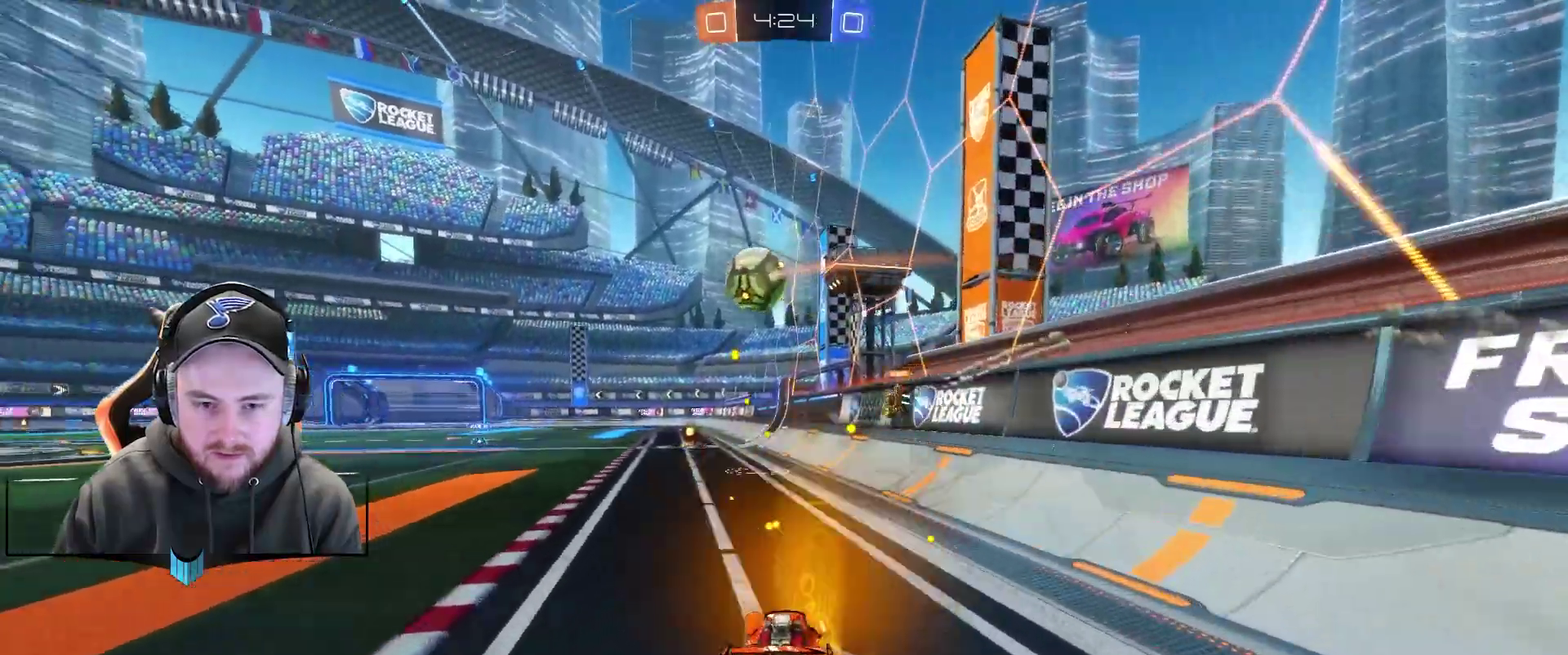
{"buttons": ["R2"], "left_stick": "center", "right_stick": "center", "events": []}
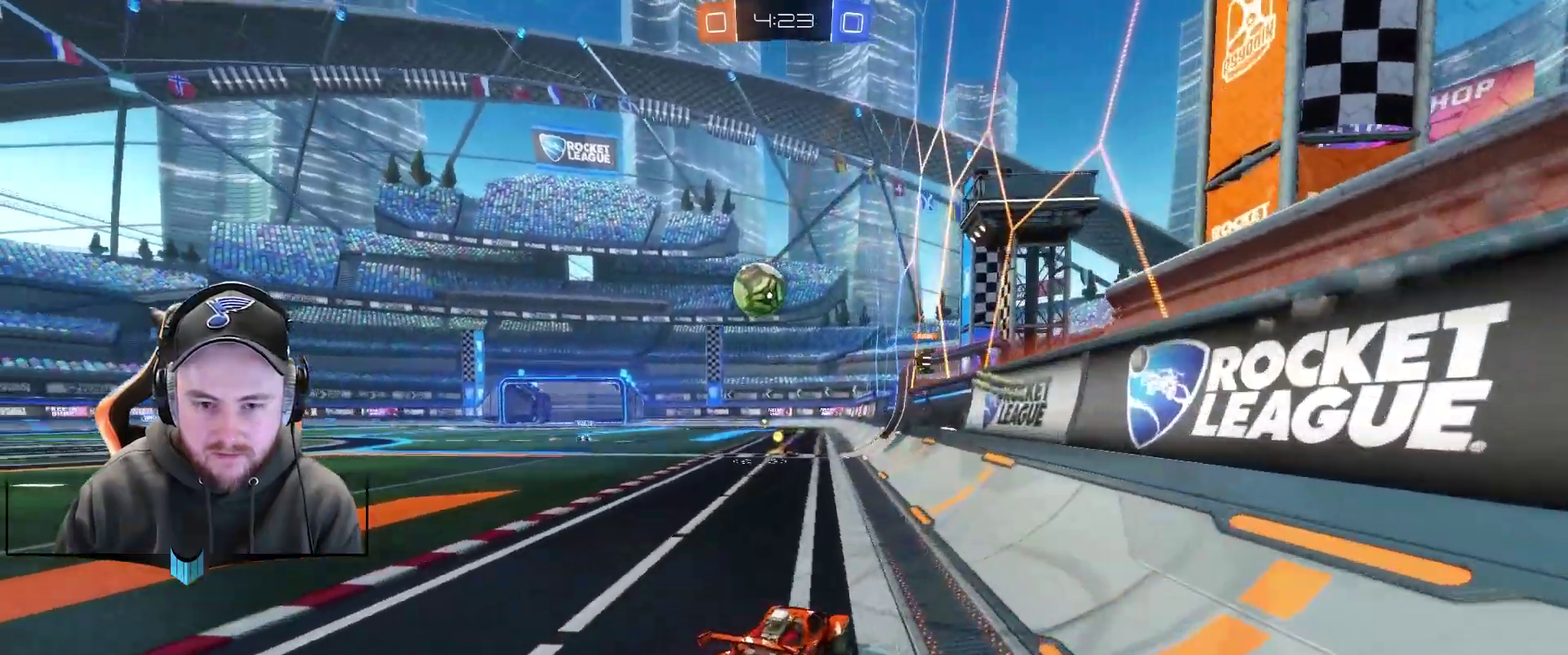
{"buttons": ["R2"], "left_stick": "center", "right_stick": "center", "events": [[17, "left_stick", "down-left"], [183, "R1", "down"], [183, "left_stick", "center"], [433, "R1", "up"]]}
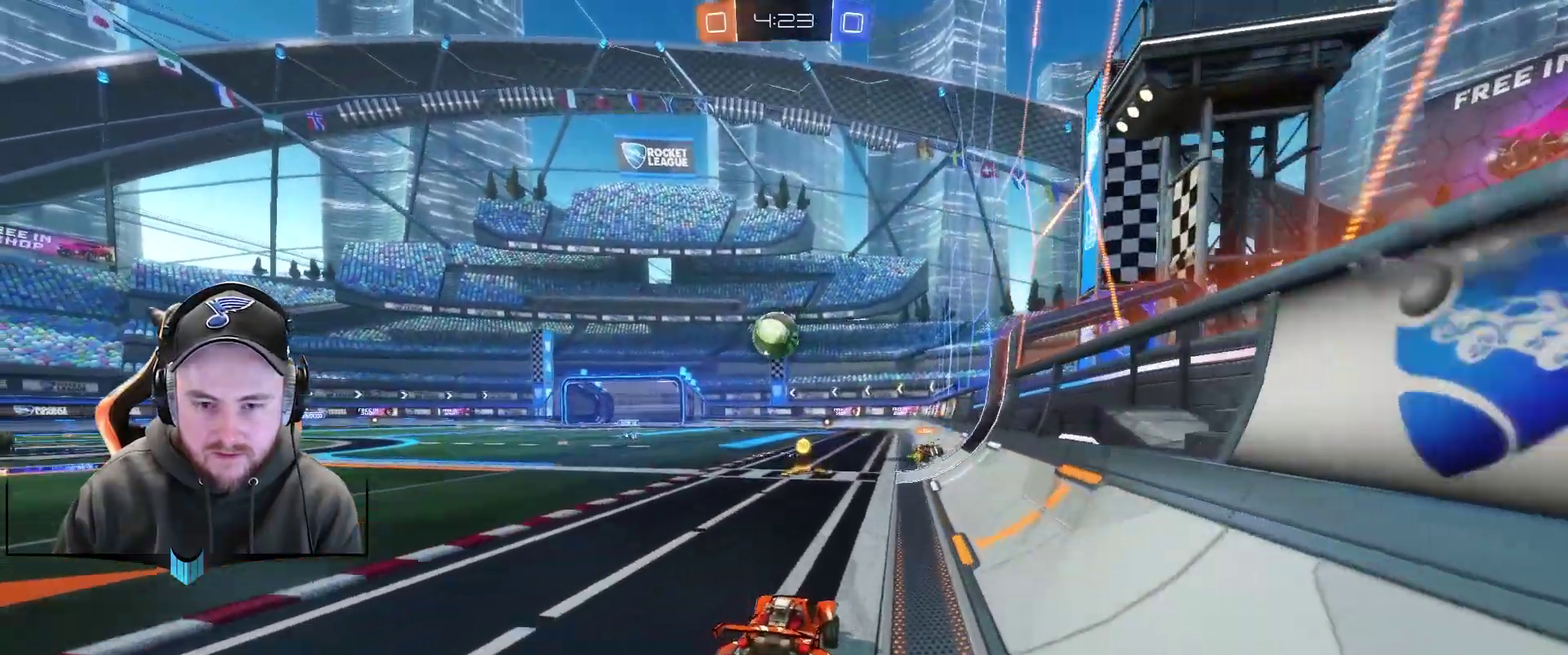
{"buttons": [], "left_stick": "center", "right_stick": "center", "events": [[117, "R2", "up"], [367, "left_stick", "left"], [417, "left_stick", "center"]]}
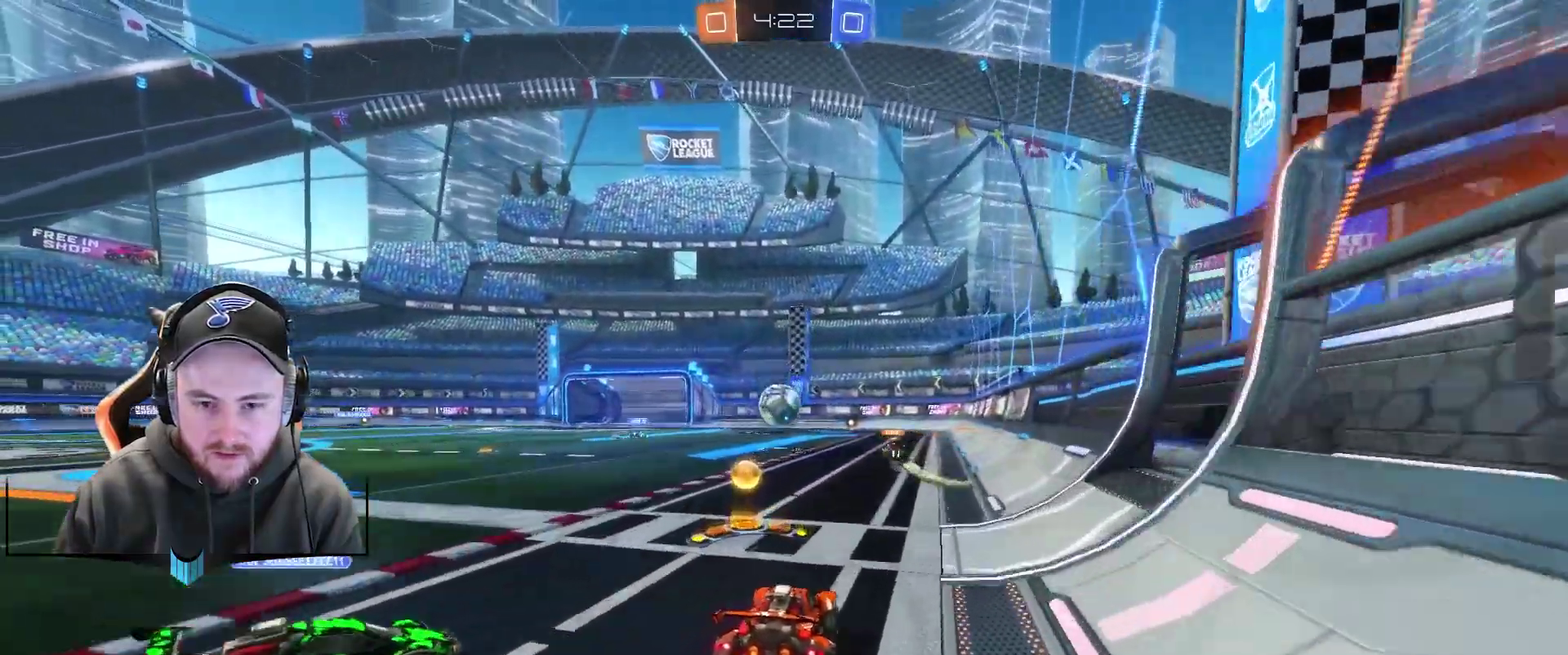
{"buttons": ["L2"], "left_stick": "center", "right_stick": "center", "events": [[33, "left_stick", "right"], [100, "R2", "down"], [283, "R2", "up"], [283, "left_stick", "center"], [350, "L2", "down"], [350, "left_stick", "left"], [483, "left_stick", "center"]]}
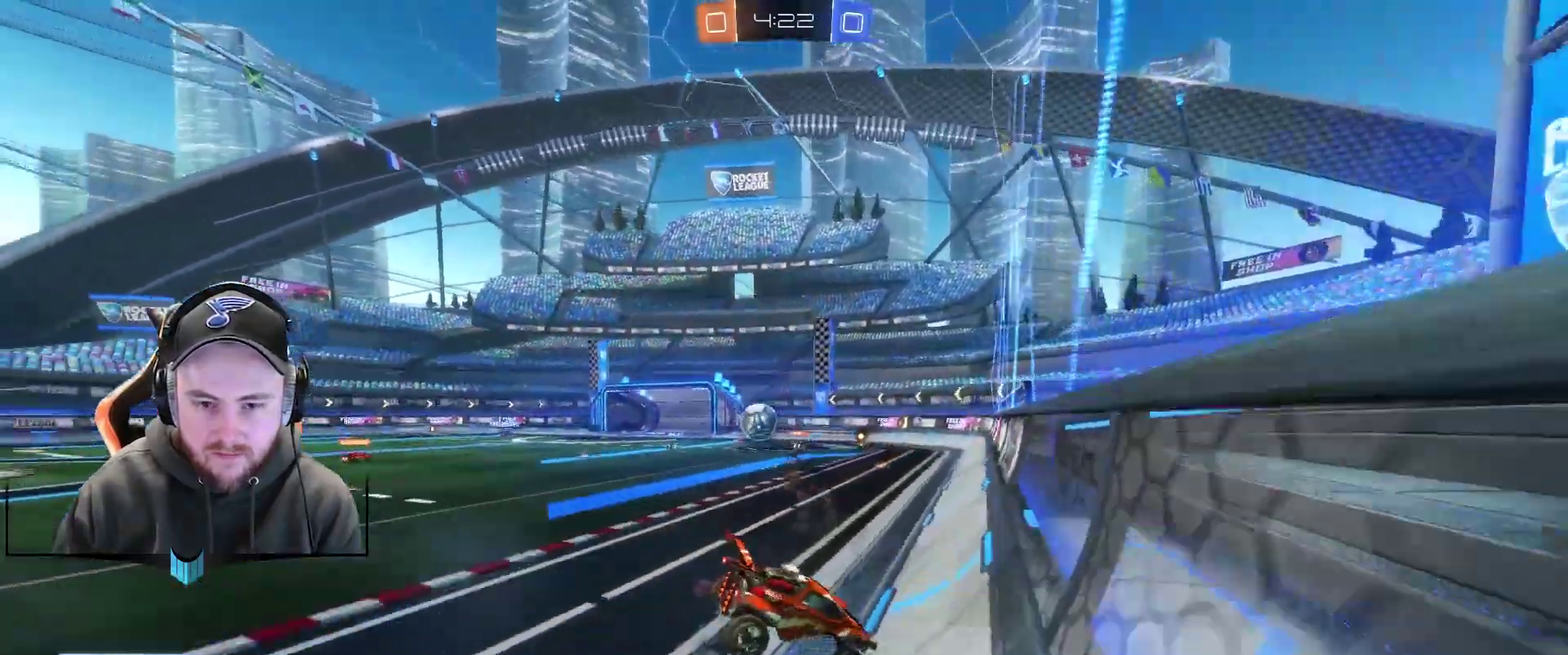
{"buttons": ["L2"], "left_stick": "left", "right_stick": "center", "events": [[283, "left_stick", "left"]]}
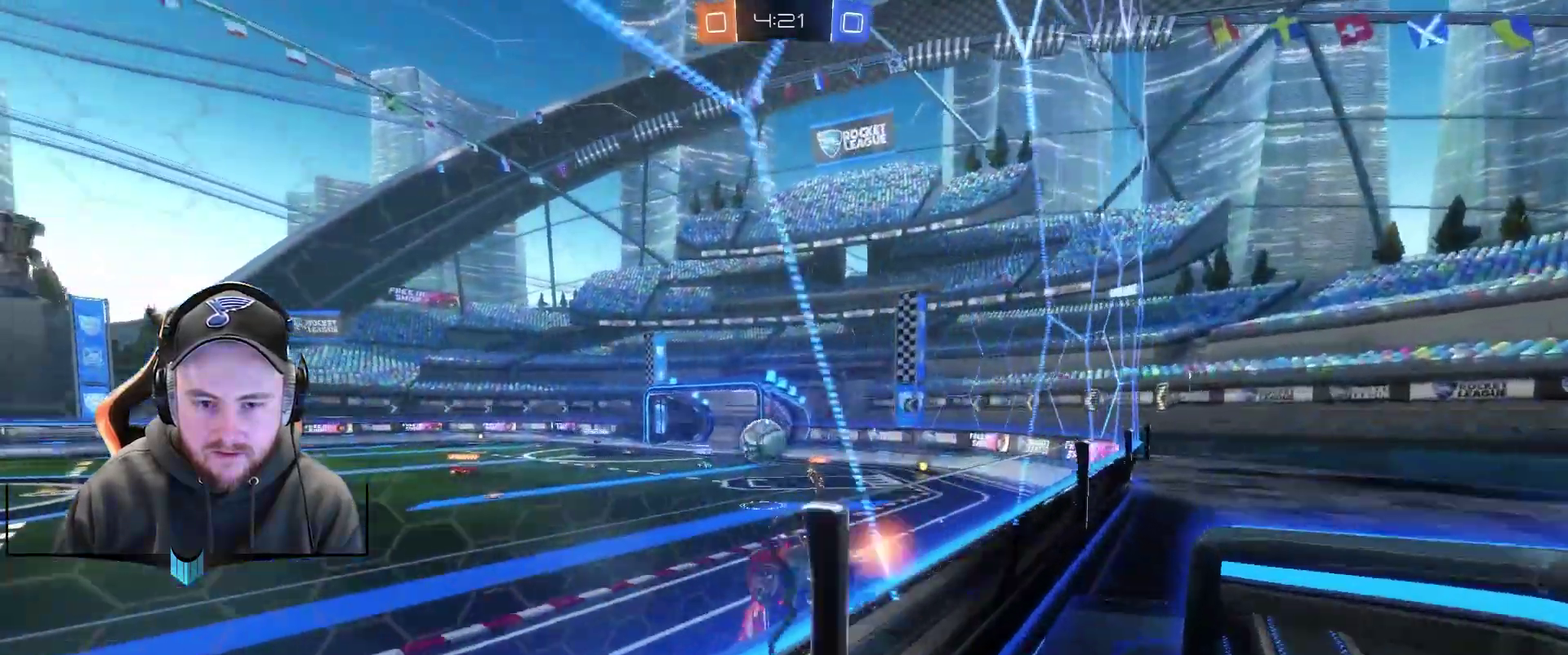
{"buttons": ["R2"], "left_stick": "center", "right_stick": "center", "events": [[217, "R2", "down"], [283, "R2", "up"], [467, "L2", "up"], [467, "R2", "down"], [467, "left_stick", "center"]]}
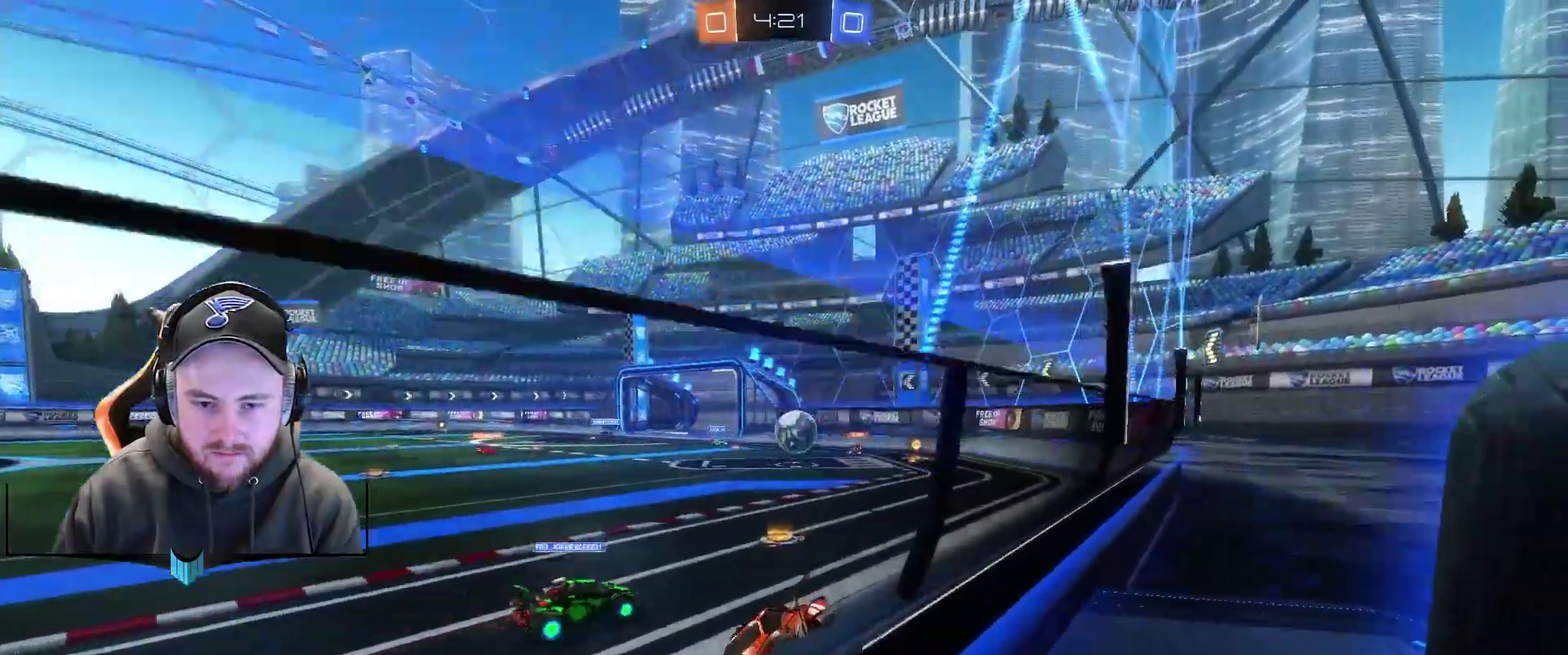
{"buttons": ["R2"], "left_stick": "center", "right_stick": "center", "events": [[17, "left_stick", "right"], [333, "left_stick", "center"]]}
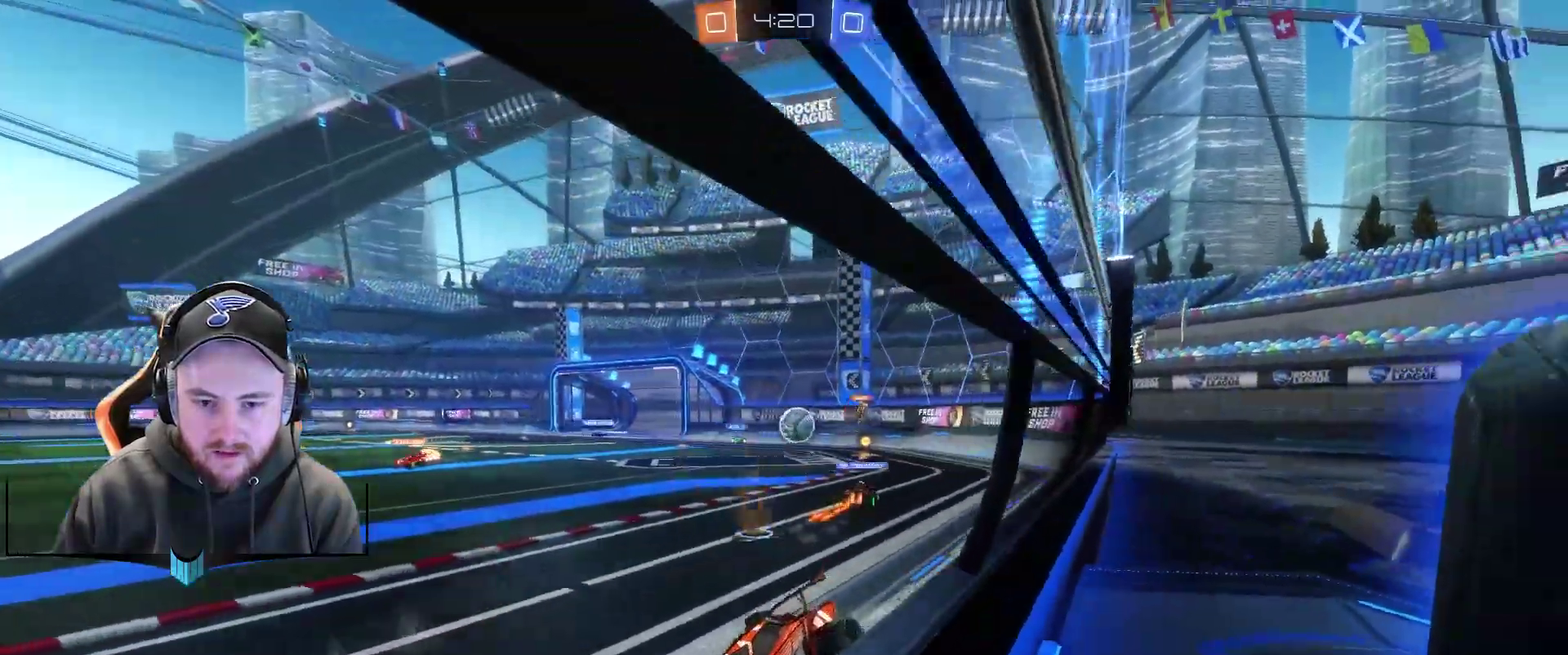
{"buttons": ["R2"], "left_stick": "right", "right_stick": "center", "events": [[17, "left_stick", "right"]]}
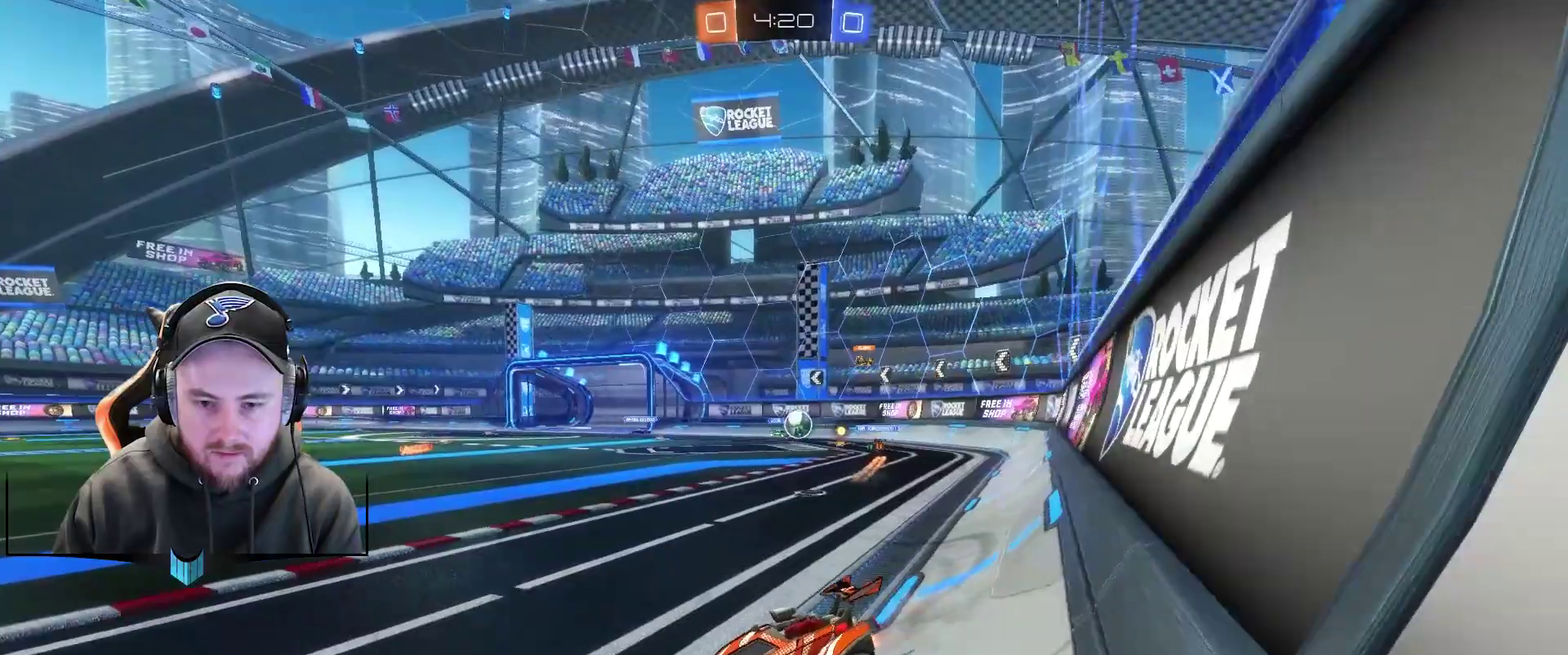
{"buttons": ["R2"], "left_stick": "right", "right_stick": "center", "events": []}
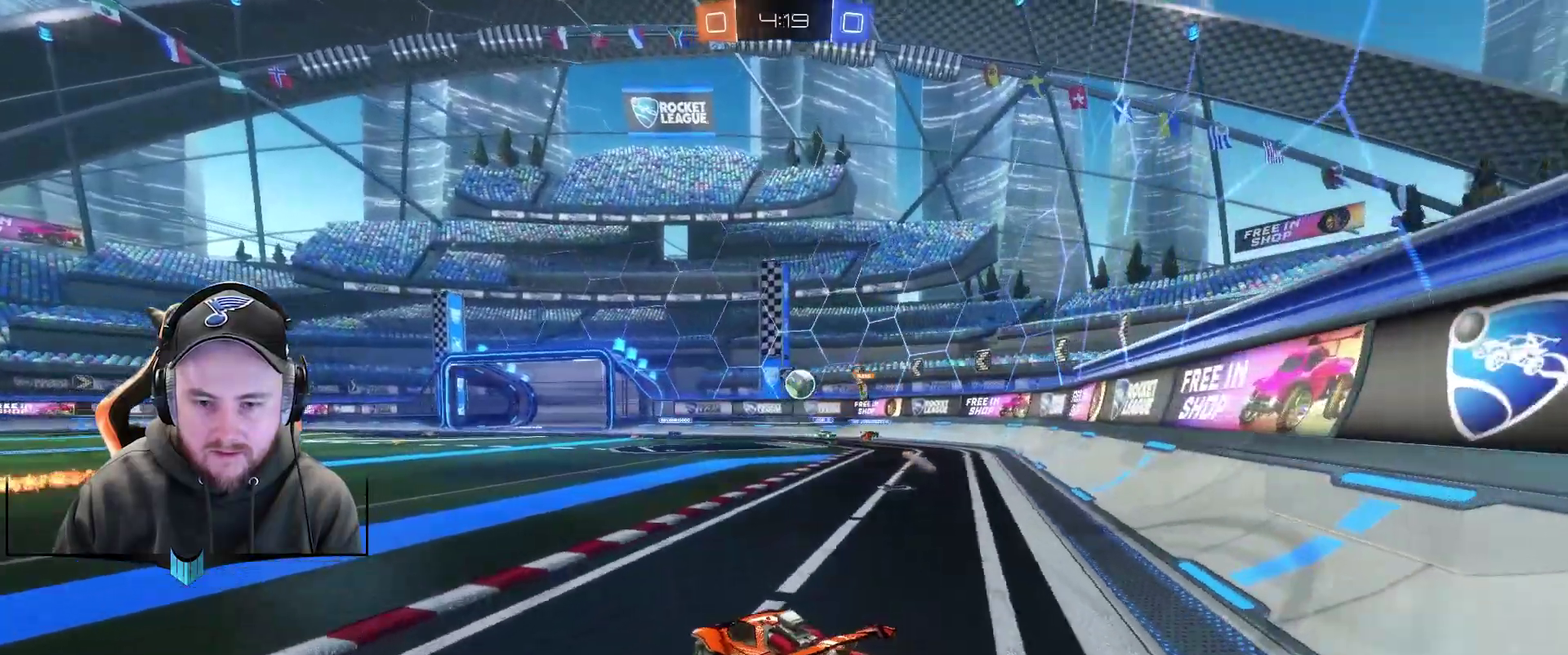
{"buttons": ["A", "R1", "R2"], "left_stick": "down", "right_stick": "center", "events": [[117, "R2", "up"], [183, "R2", "down"], [317, "R1", "down"], [367, "left_stick", "center"], [500, "A", "down"], [500, "left_stick", "down"]]}
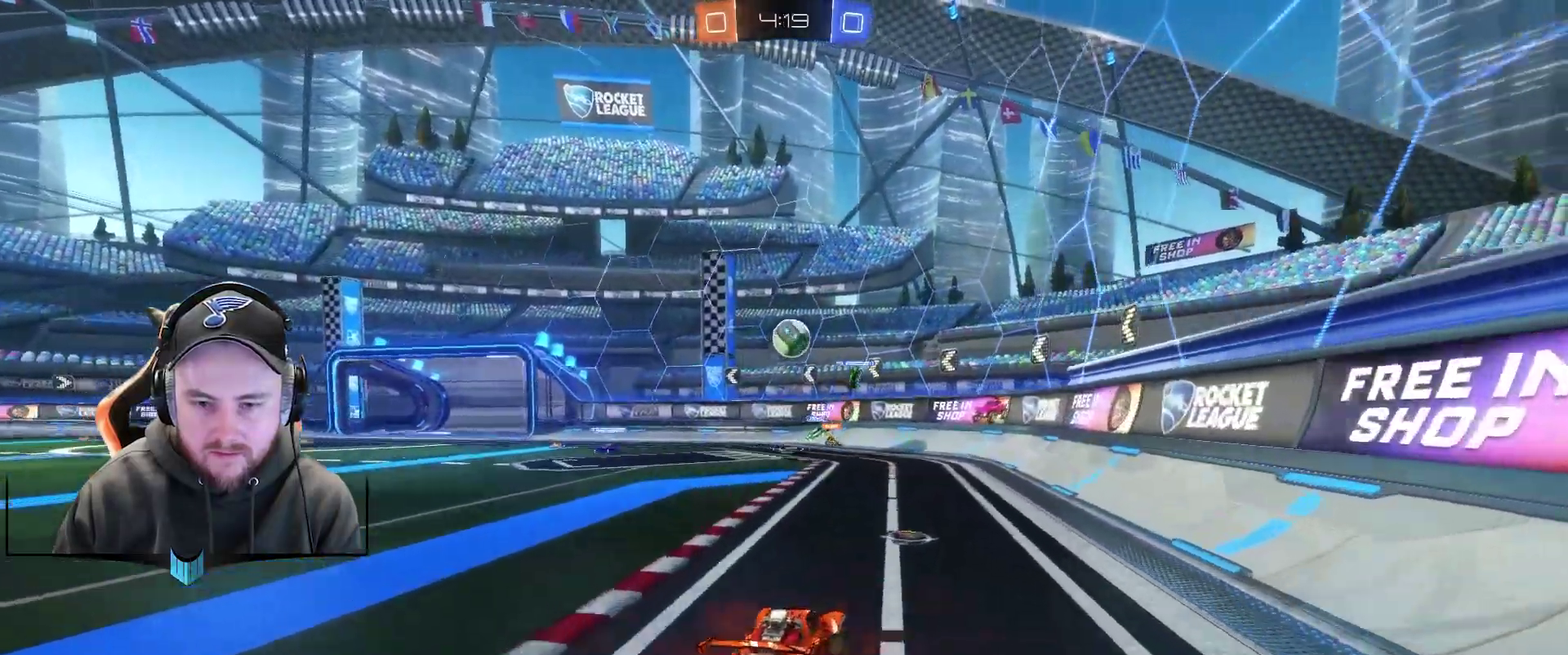
{"buttons": ["R1", "R2"], "left_stick": "right", "right_stick": "center", "events": [[317, "left_stick", "center"], [417, "A", "up"], [500, "left_stick", "right"]]}
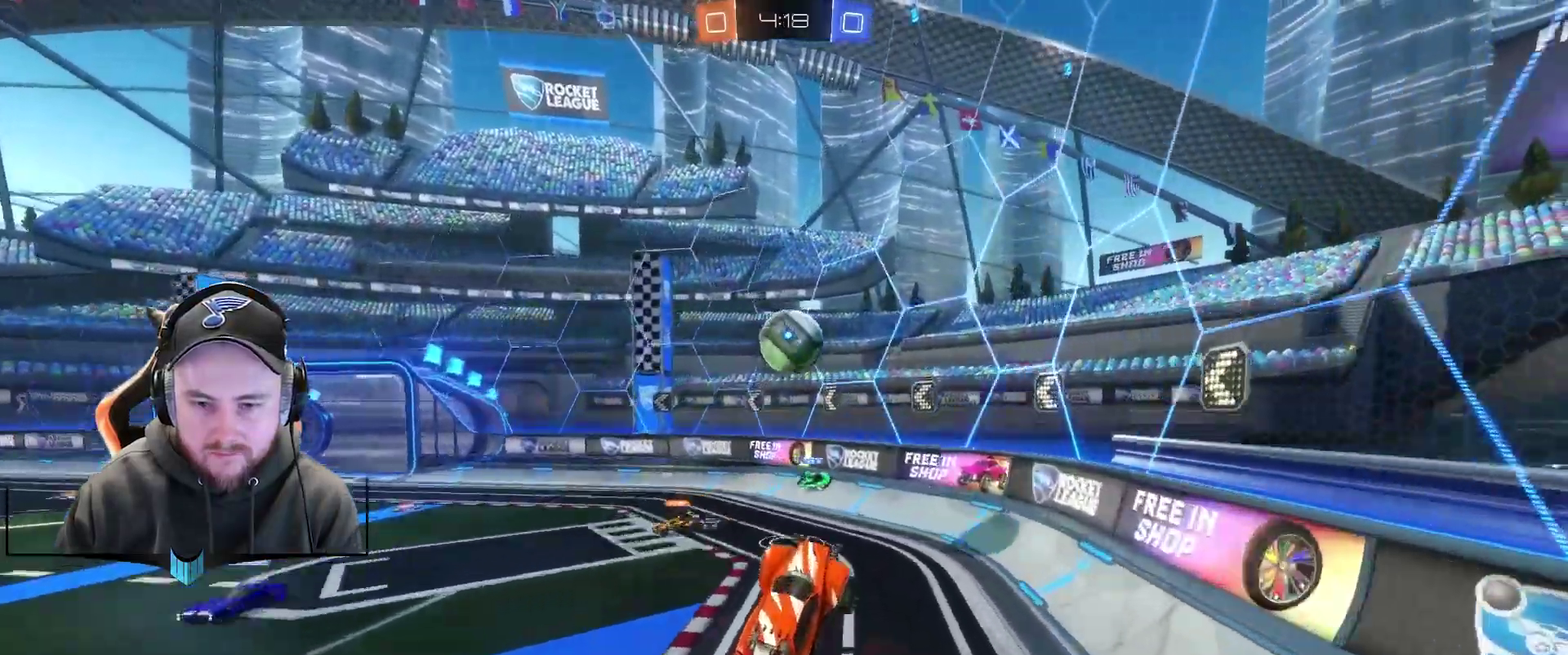
{"buttons": ["R1", "R2"], "left_stick": "up", "right_stick": "center", "events": [[50, "left_stick", "center"], [167, "left_stick", "up"], [367, "A", "down"], [483, "A", "up"]]}
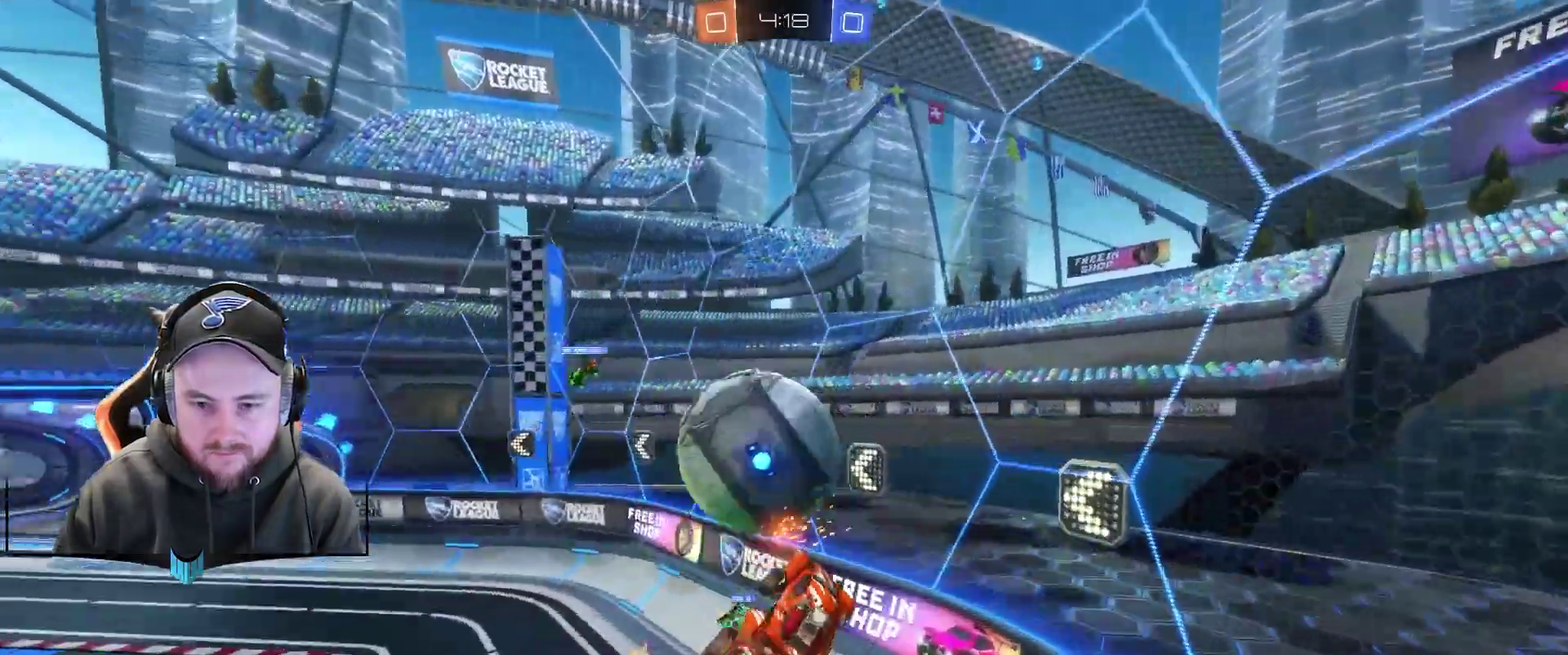
{"buttons": ["R2"], "left_stick": "left", "right_stick": "center", "events": [[50, "A", "down"], [67, "left_stick", "up-right"], [117, "A", "up"], [117, "R1", "up"], [117, "left_stick", "center"], [167, "R2", "up"], [350, "R2", "down"], [350, "left_stick", "left"]]}
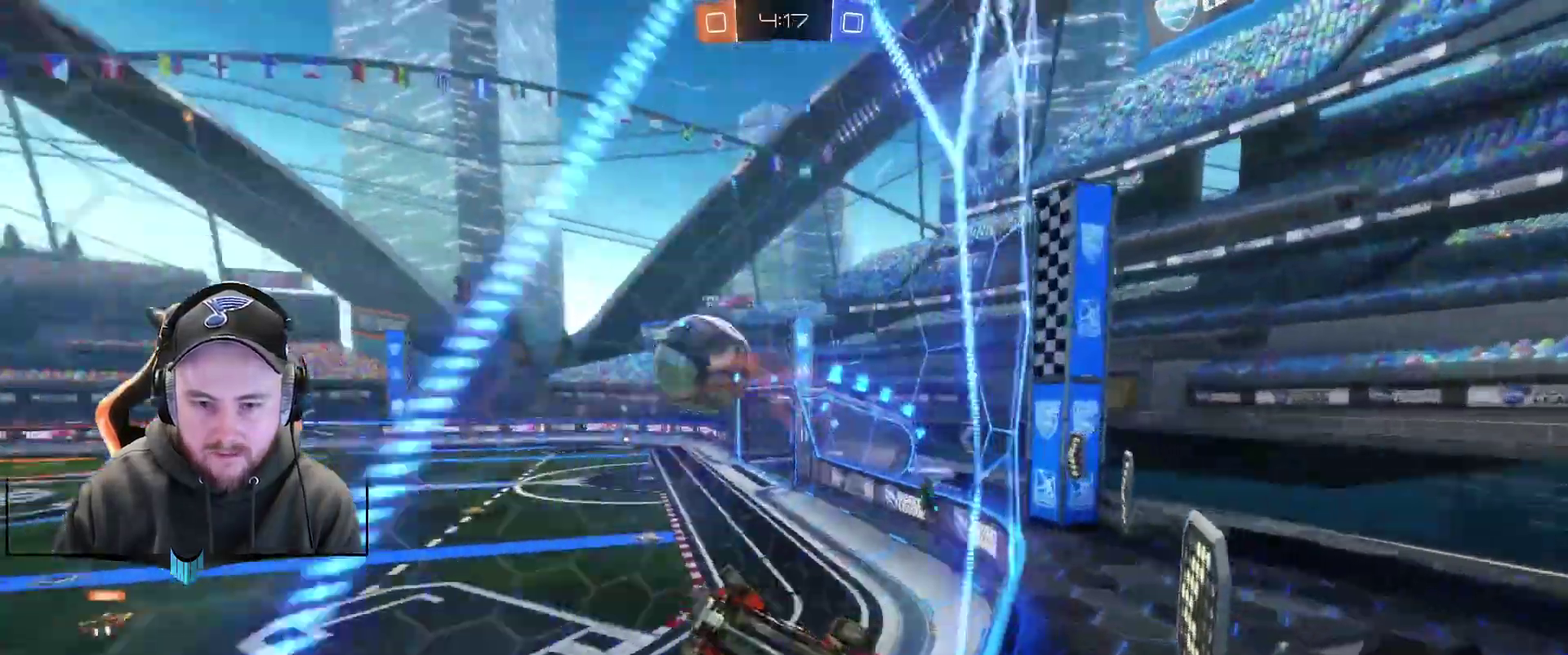
{"buttons": ["R2"], "left_stick": "left", "right_stick": "center", "events": [[350, "left_stick", "center"], [483, "left_stick", "left"]]}